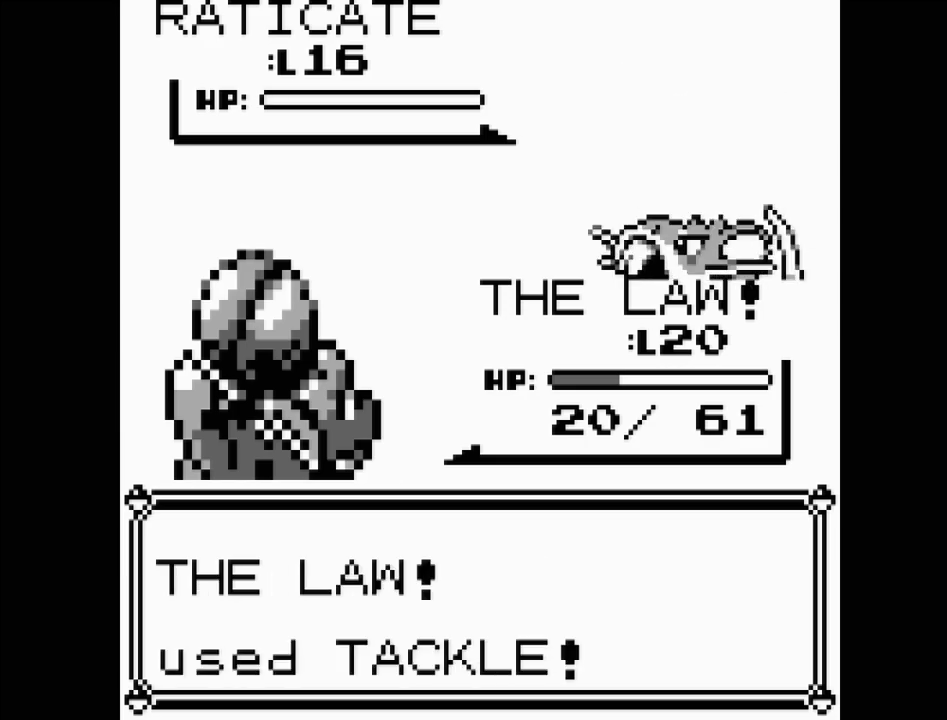
Gameplay with a controller (Nintendo layout); each line is a JSON object with the inputs held at the frame after it. "events" lists button and stick changes between this image and that frame as [ms after this image, input, new state], when the widget could be followed in between. Not read: L3 R3.
{"buttons": [], "events": []}
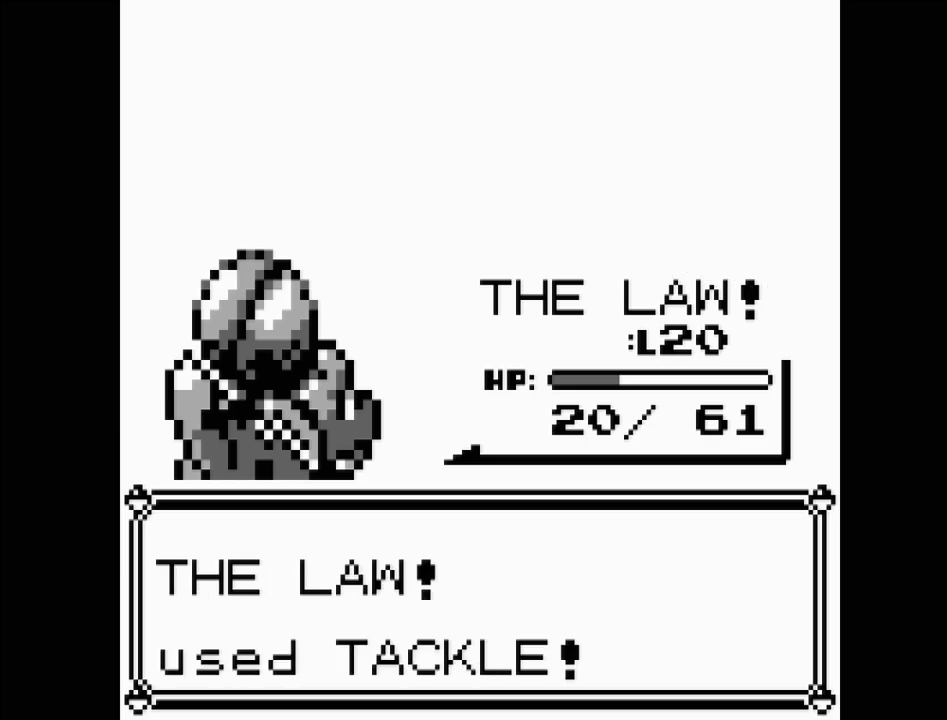
{"buttons": [], "events": []}
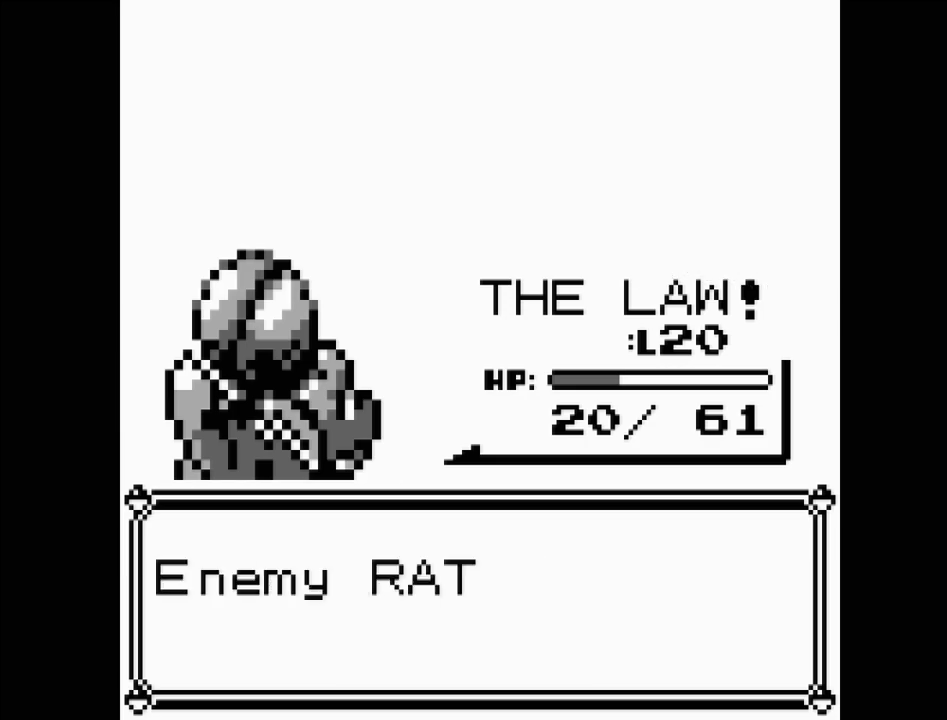
{"buttons": [], "events": []}
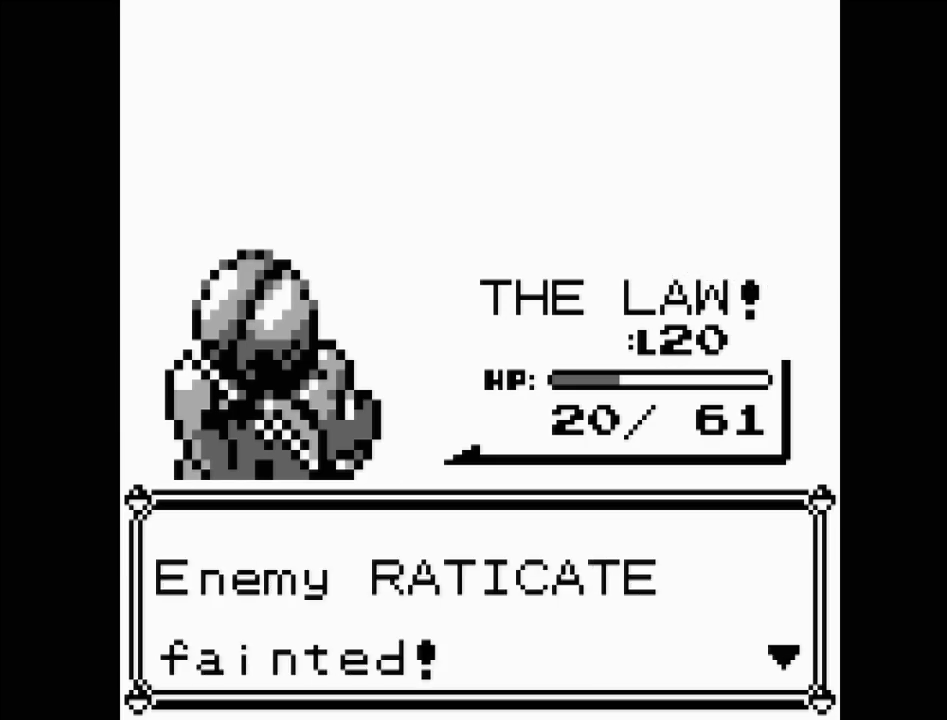
{"buttons": [], "events": []}
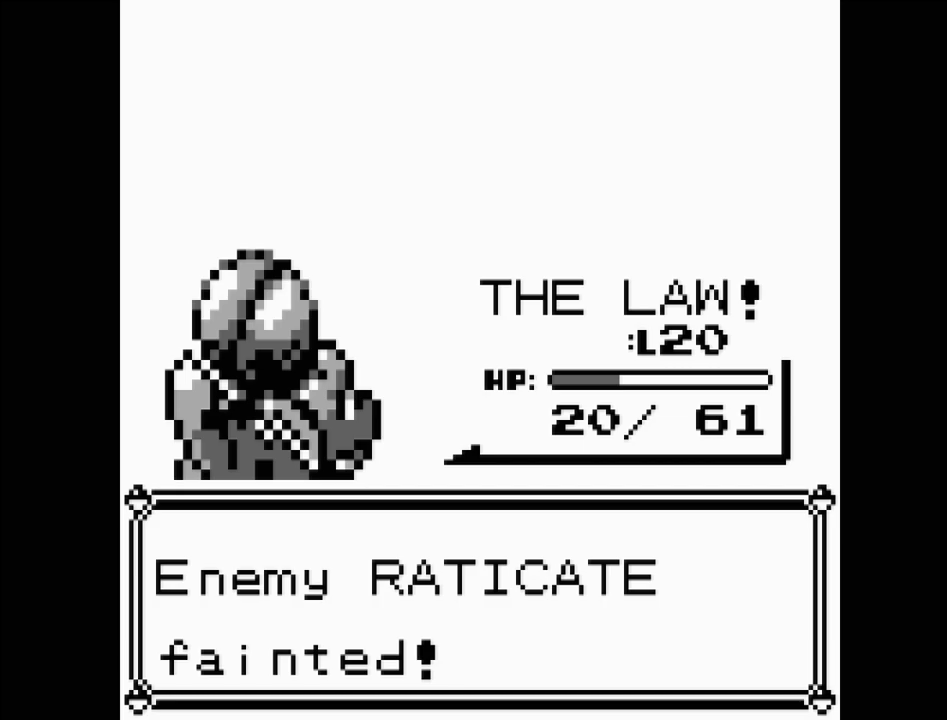
{"buttons": [], "events": []}
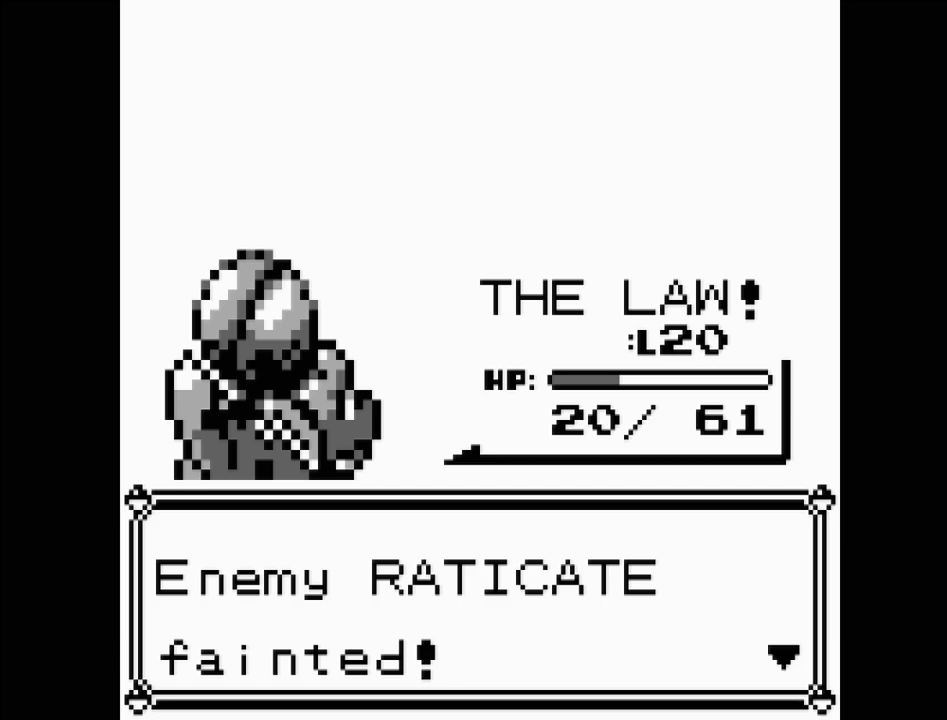
{"buttons": [], "events": [[117, "A", "down"], [267, "A", "up"]]}
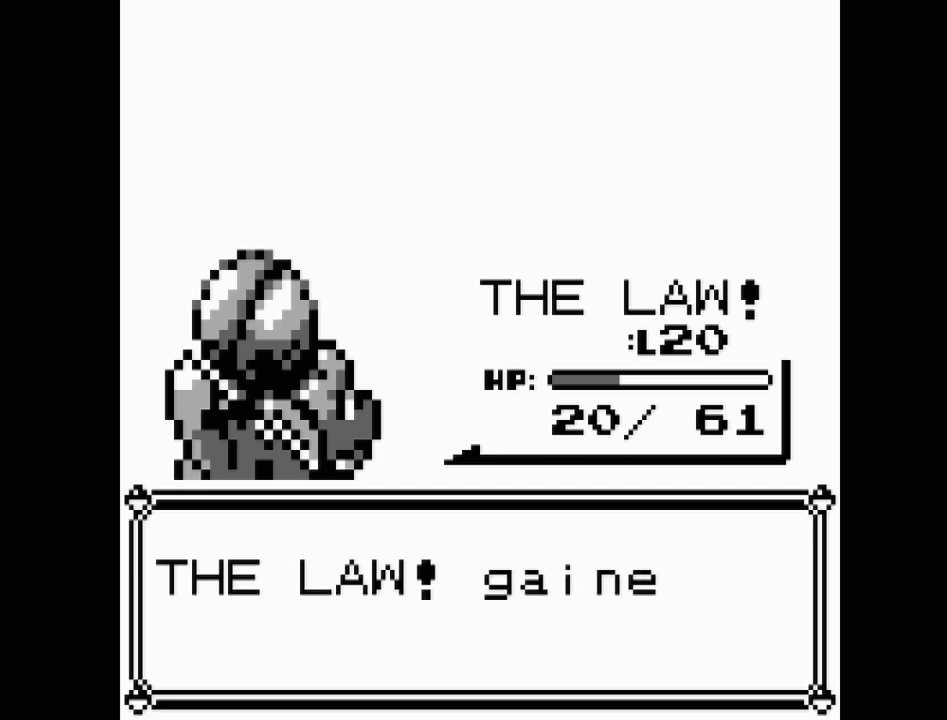
{"buttons": [], "events": []}
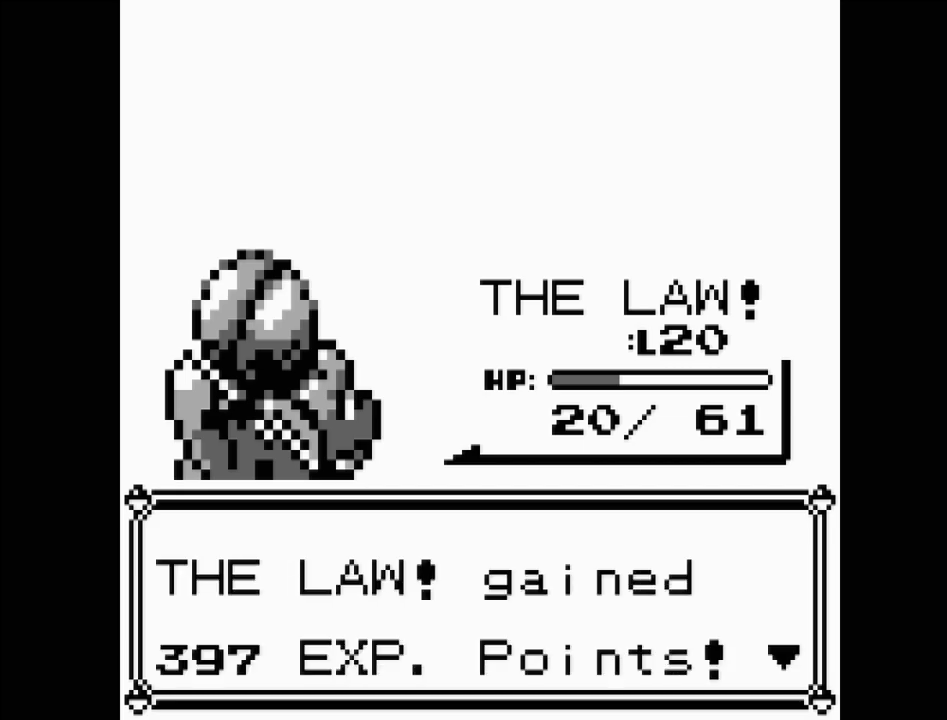
{"buttons": [], "events": [[200, "A", "down"], [333, "A", "up"]]}
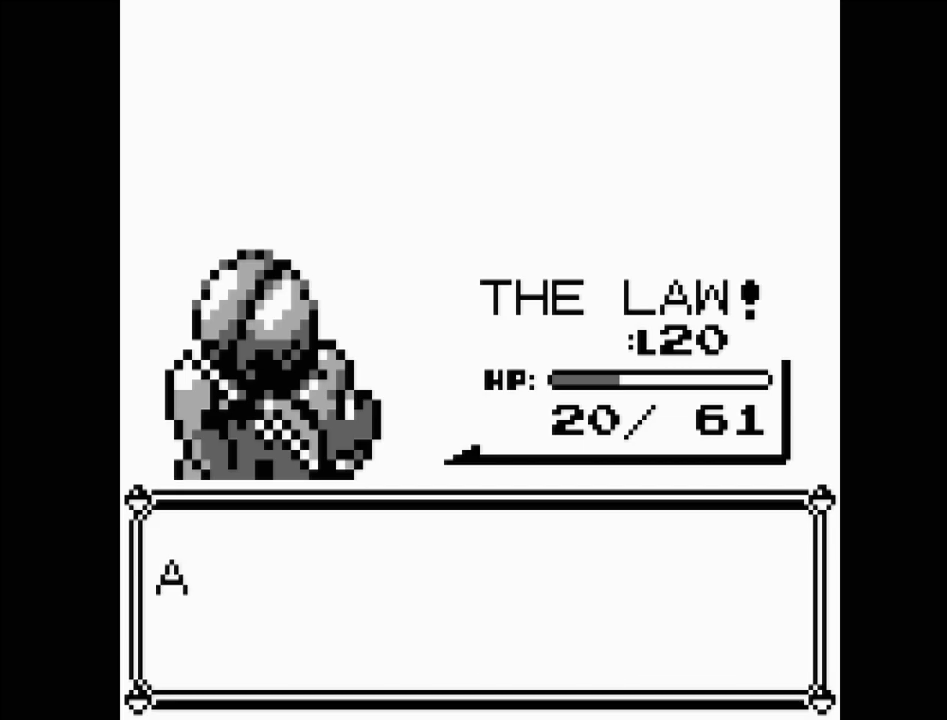
{"buttons": [], "events": []}
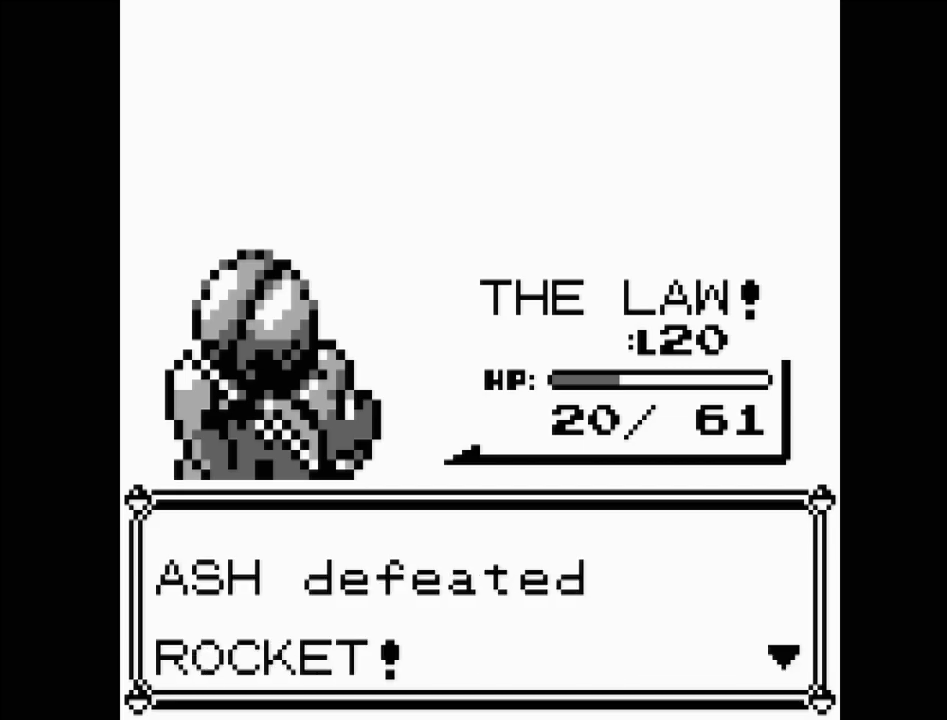
{"buttons": ["A"], "events": [[450, "A", "down"]]}
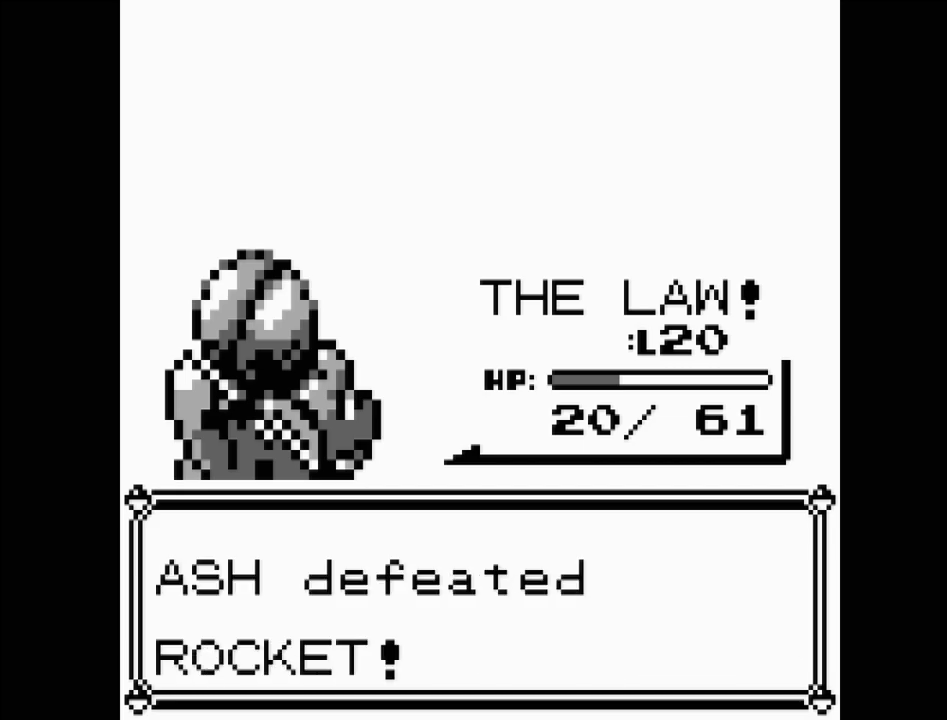
{"buttons": [], "events": [[117, "A", "up"]]}
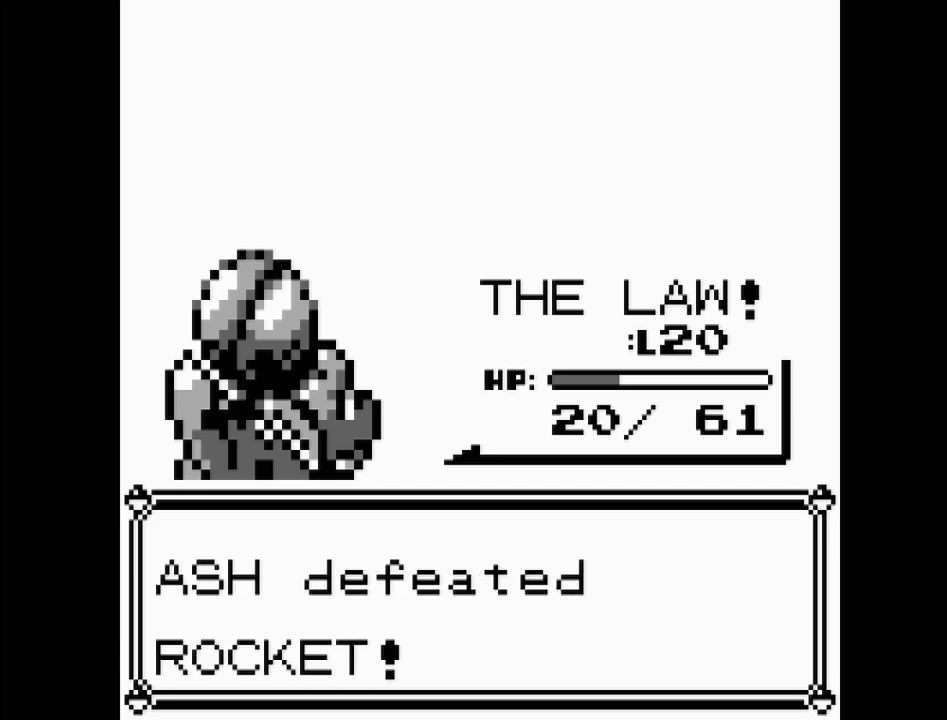
{"buttons": [], "events": []}
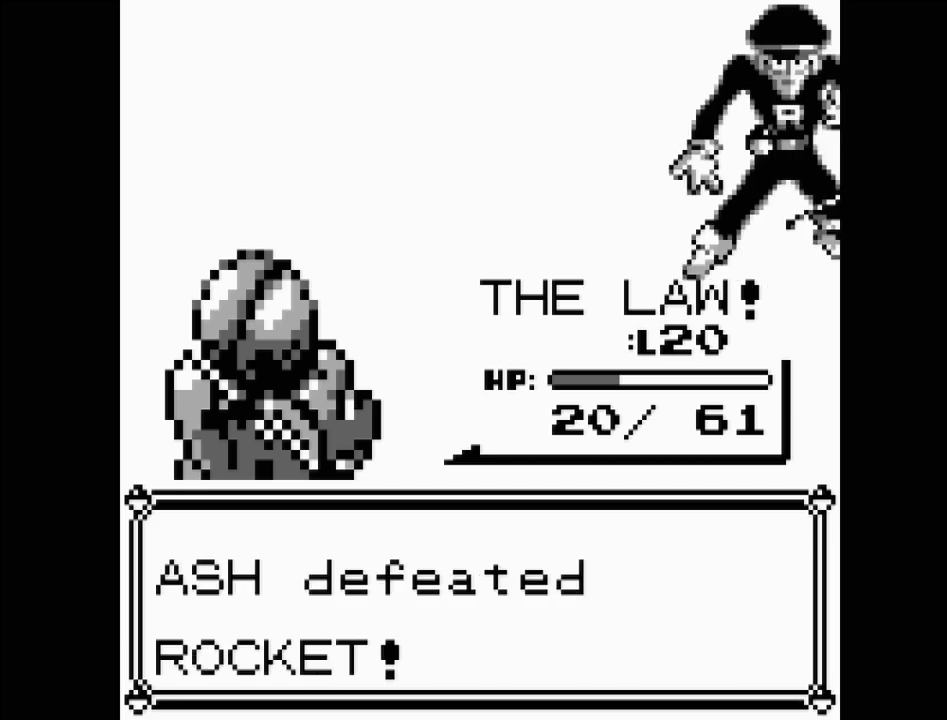
{"buttons": [], "events": []}
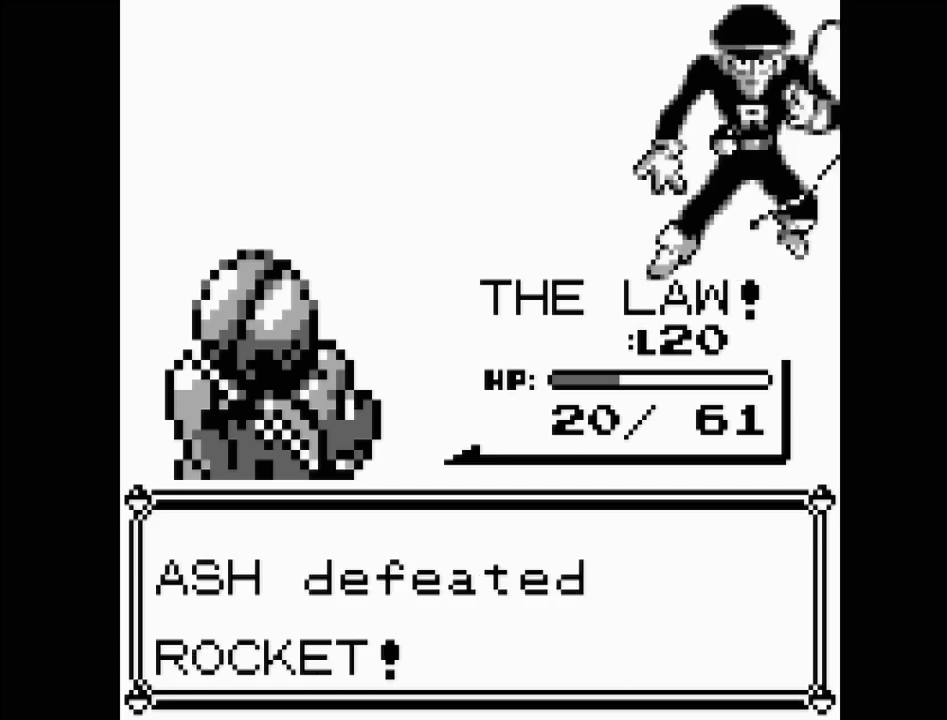
{"buttons": [], "events": []}
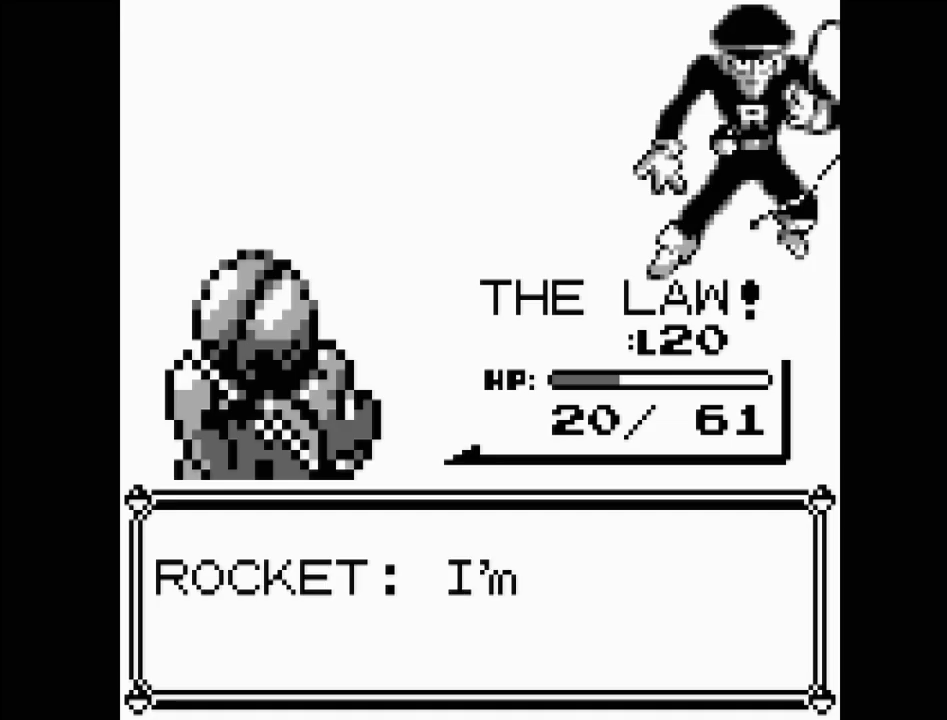
{"buttons": [], "events": []}
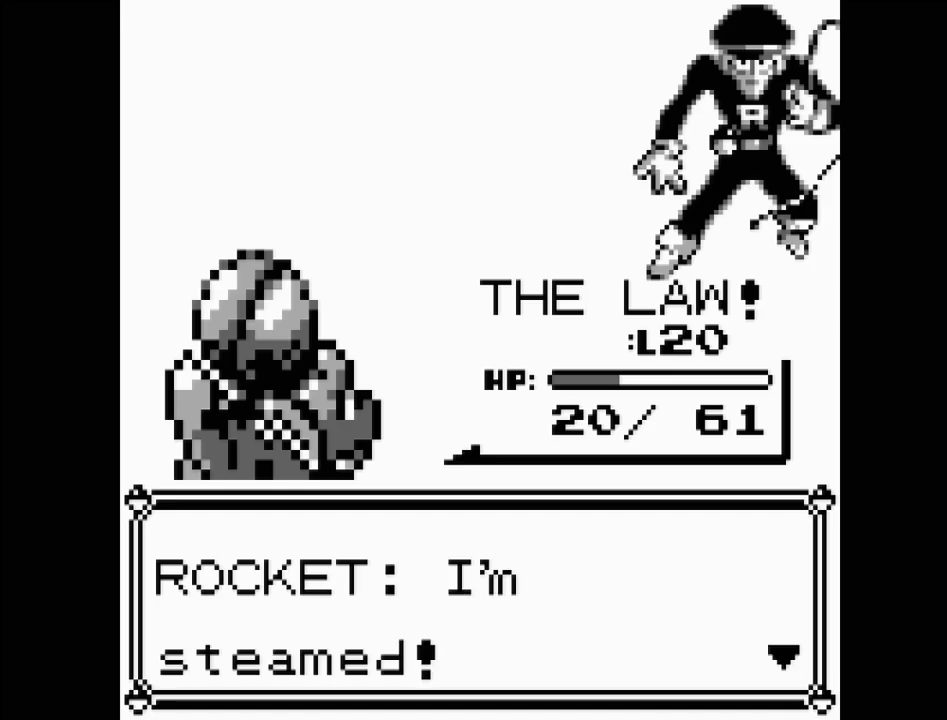
{"buttons": ["A"], "events": [[483, "A", "down"]]}
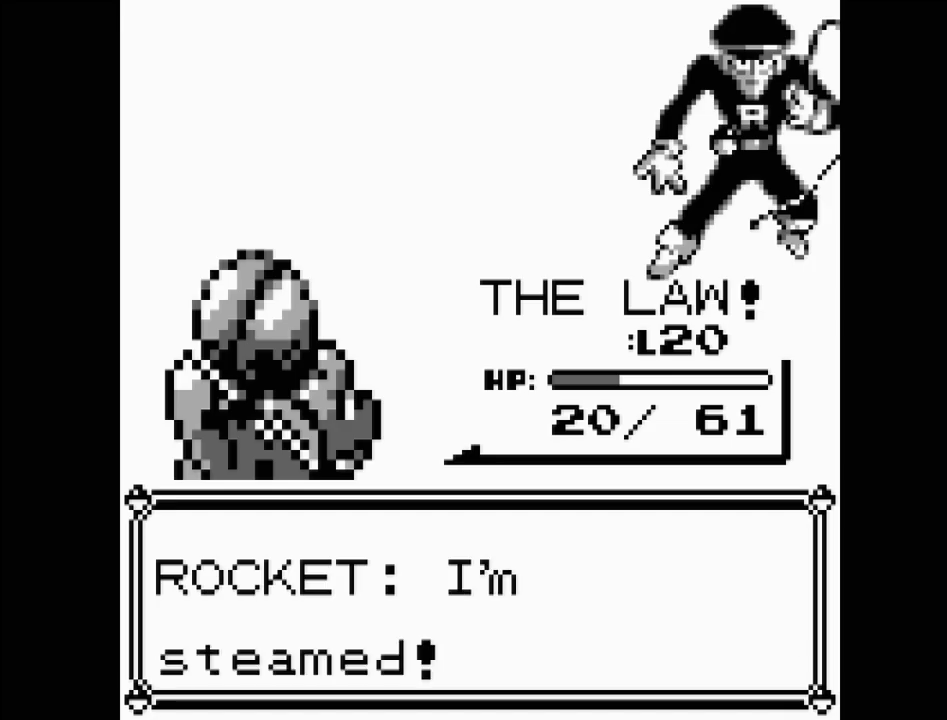
{"buttons": [], "events": [[133, "A", "up"]]}
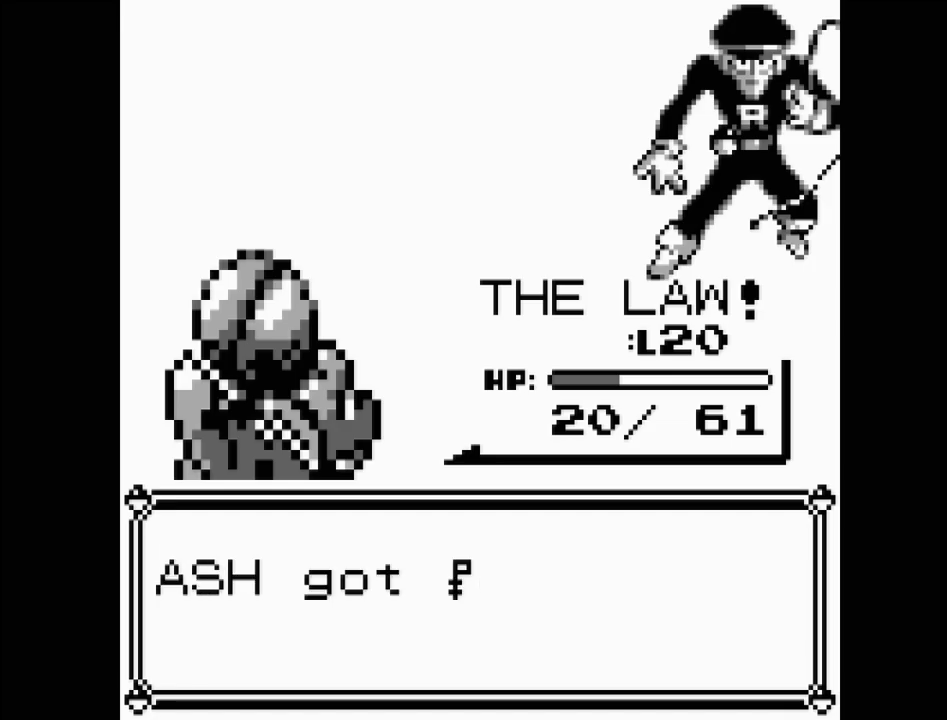
{"buttons": ["A"], "events": [[500, "A", "down"]]}
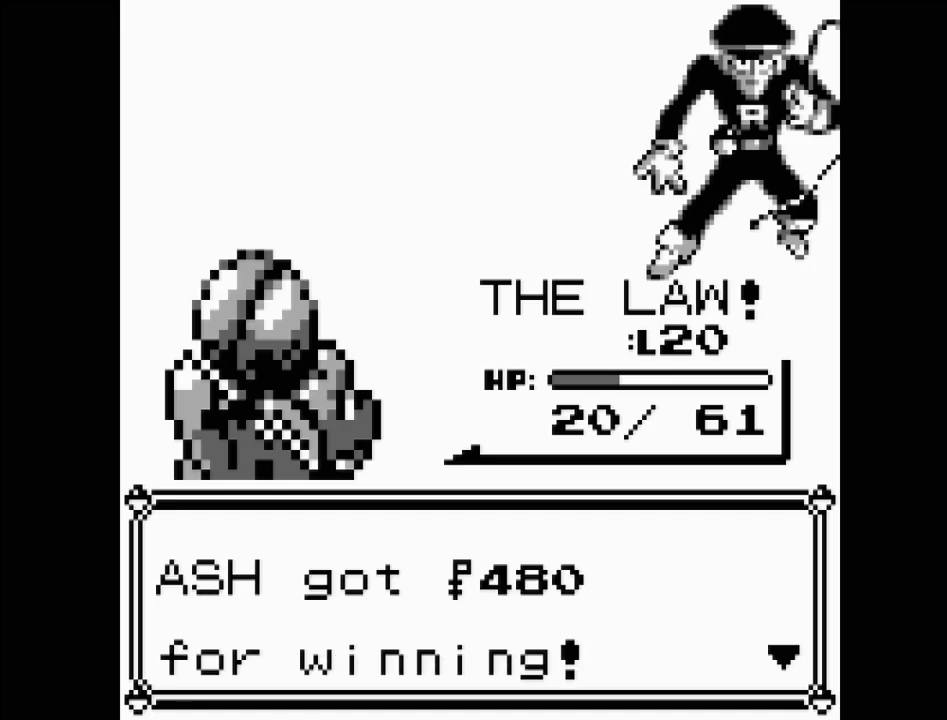
{"buttons": [], "events": [[150, "A", "up"]]}
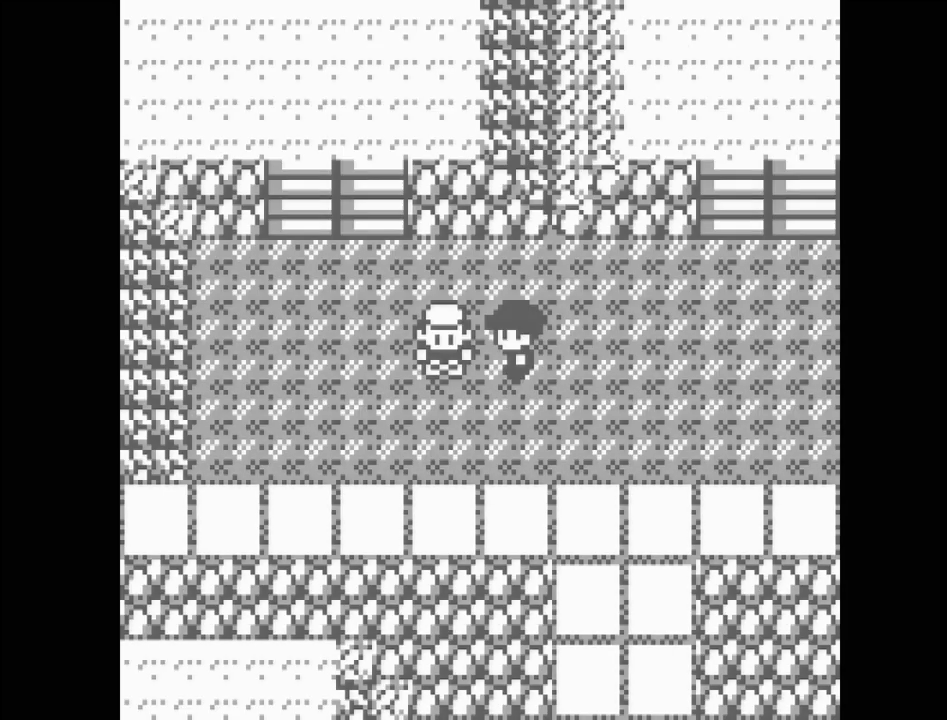
{"buttons": [], "events": []}
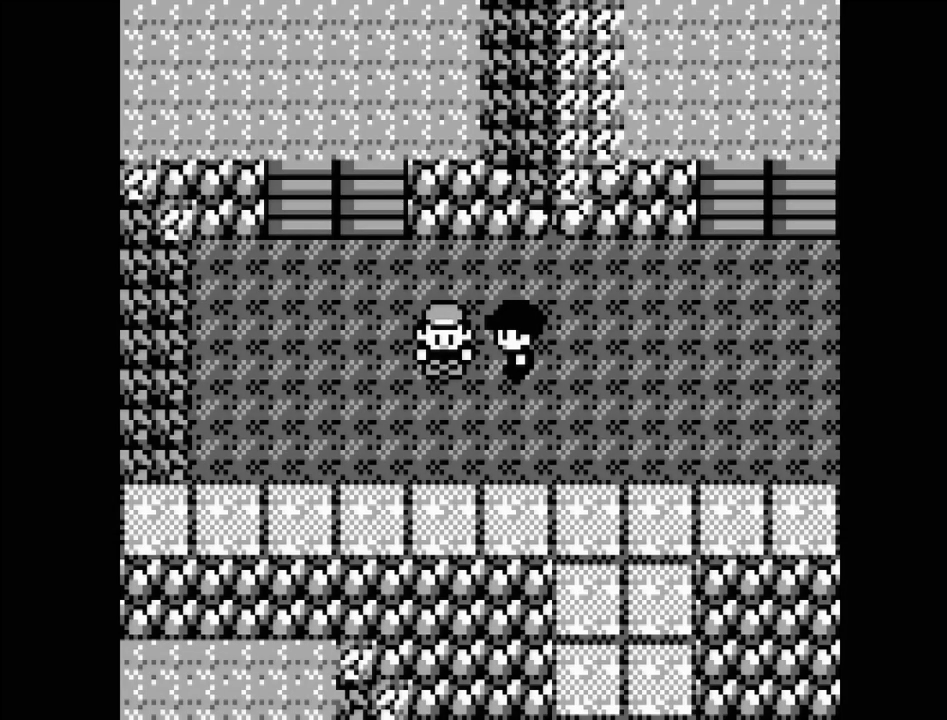
{"buttons": ["DPAD_RIGHT"], "events": [[17, "DPAD_UP", "down"], [150, "DPAD_UP", "up"], [350, "DPAD_RIGHT", "down"]]}
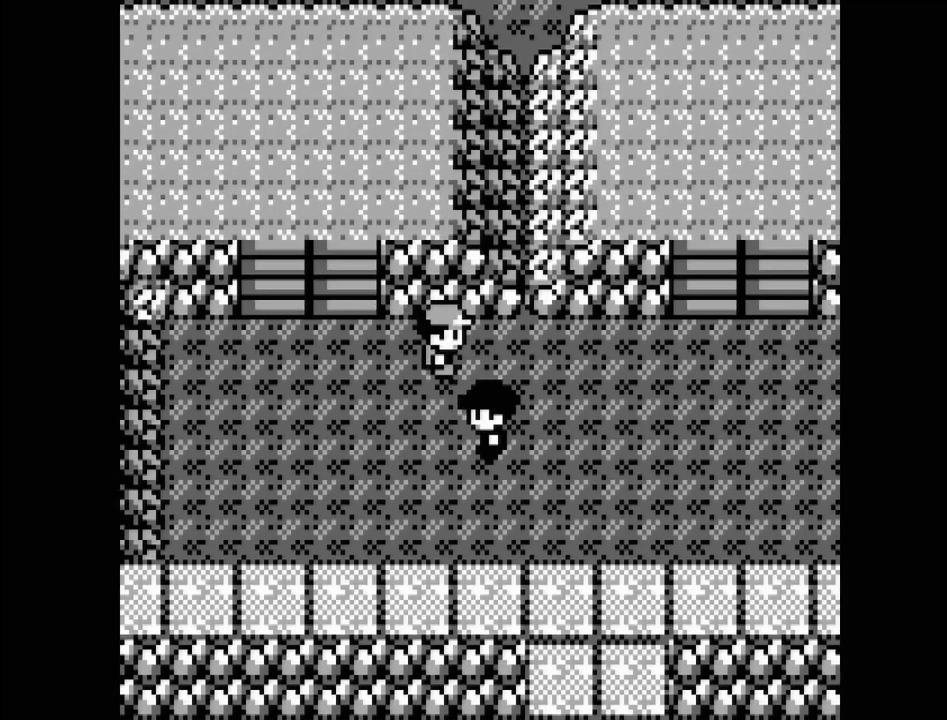
{"buttons": ["DPAD_RIGHT"], "events": []}
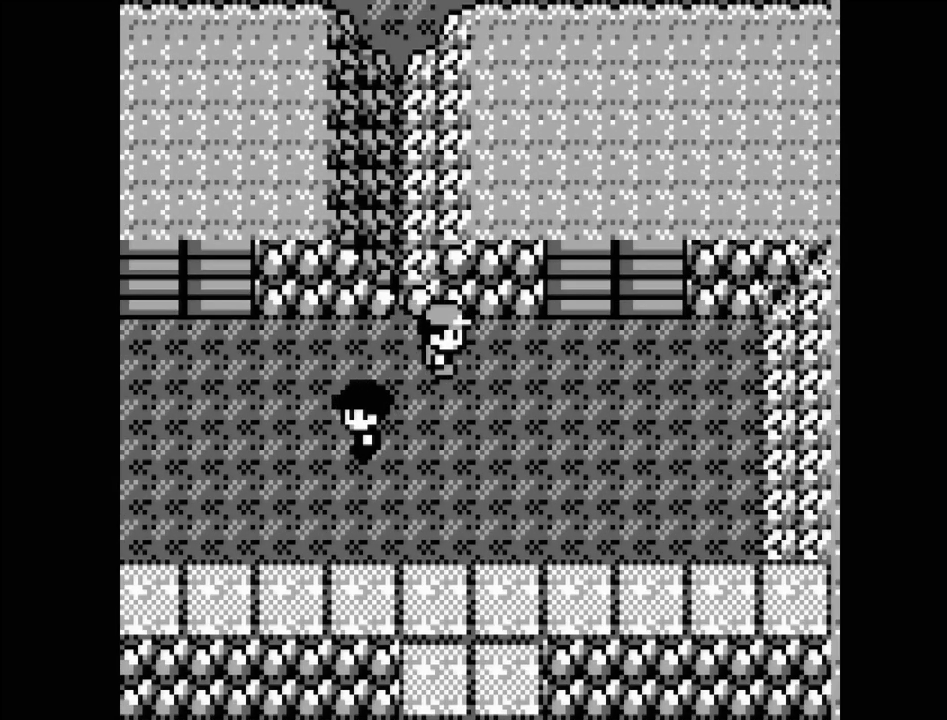
{"buttons": [], "events": [[450, "DPAD_RIGHT", "up"]]}
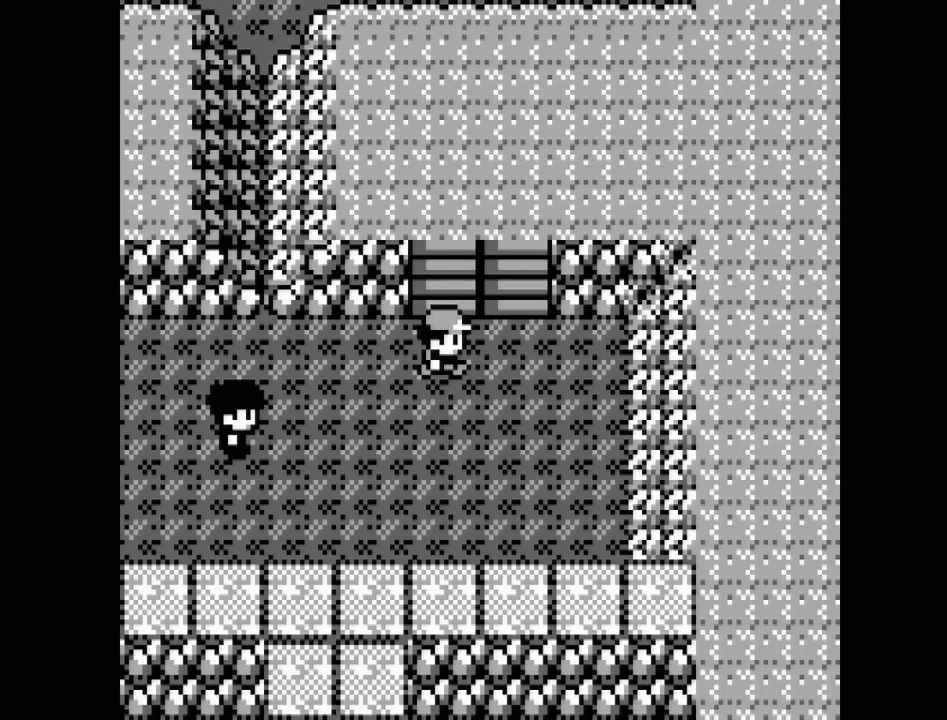
{"buttons": ["DPAD_UP"], "events": [[183, "DPAD_UP", "down"]]}
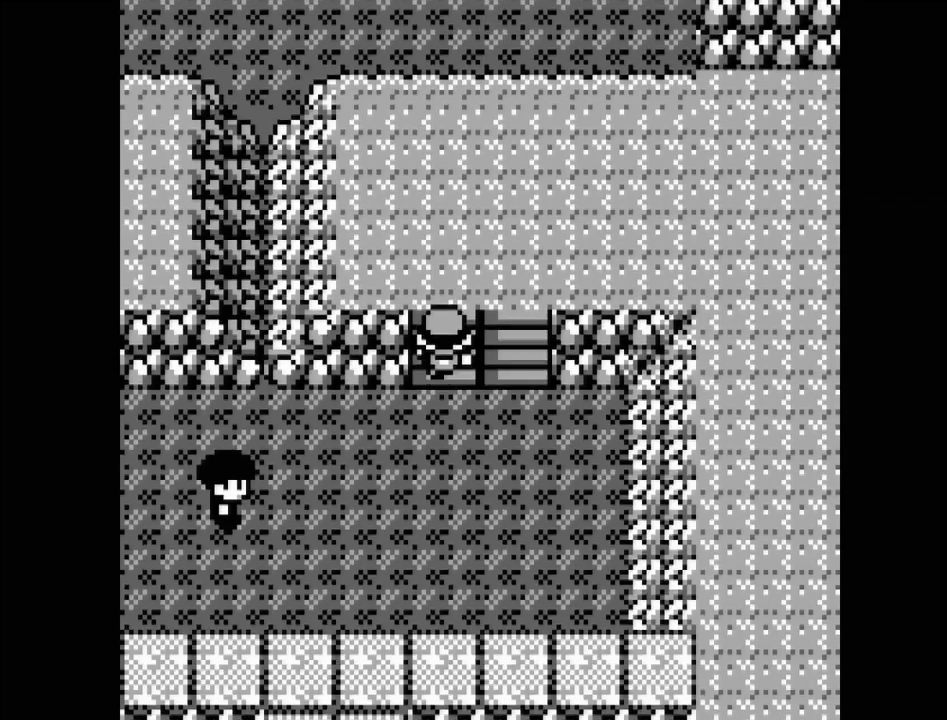
{"buttons": ["DPAD_RIGHT"], "events": [[217, "DPAD_UP", "up"], [383, "DPAD_RIGHT", "down"]]}
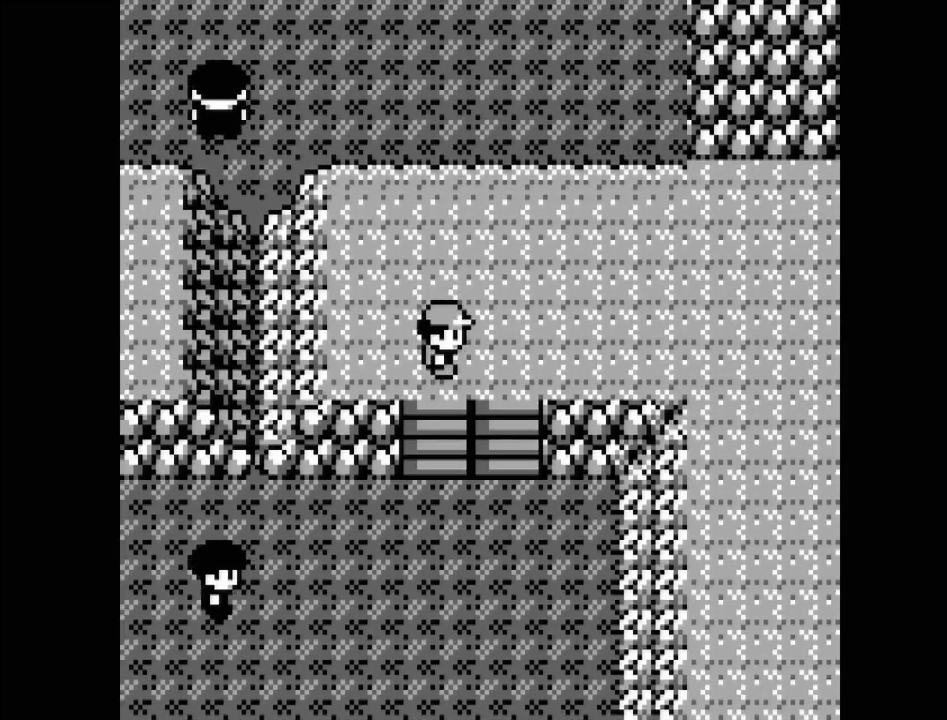
{"buttons": ["DPAD_RIGHT"], "events": []}
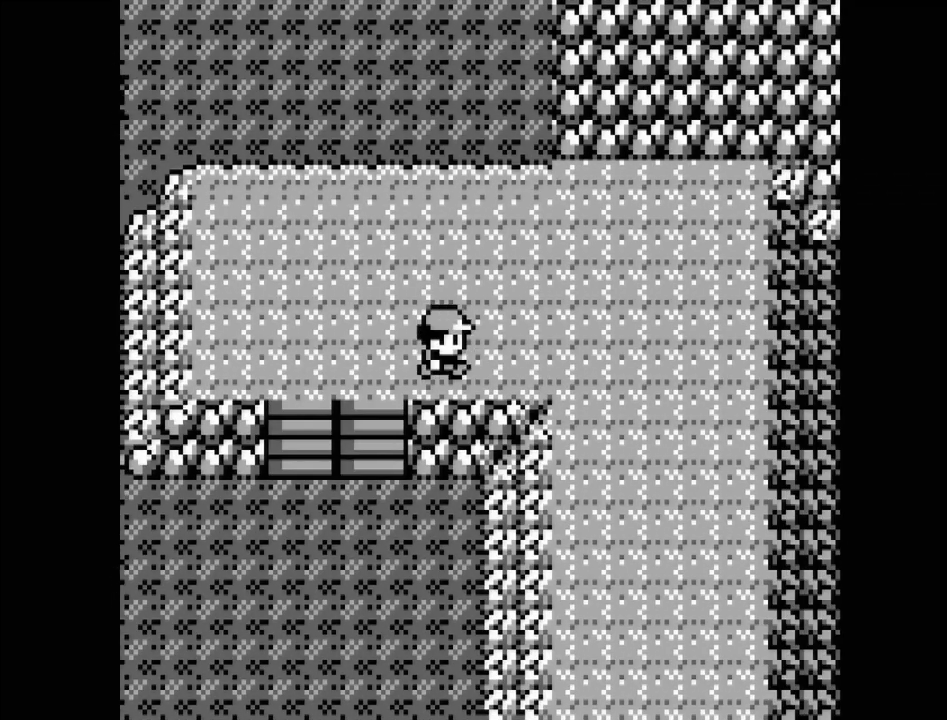
{"buttons": ["DPAD_RIGHT"], "events": []}
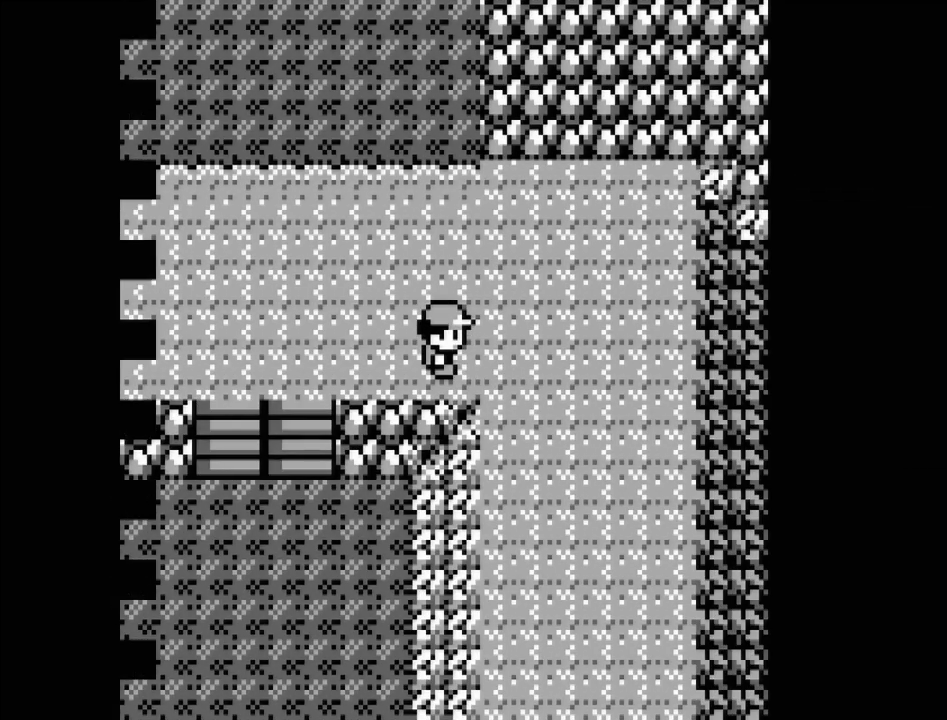
{"buttons": ["DPAD_RIGHT"], "events": [[17, "DPAD_DOWN", "down"], [17, "DPAD_RIGHT", "up"], [67, "DPAD_DOWN", "up"], [367, "DPAD_RIGHT", "down"]]}
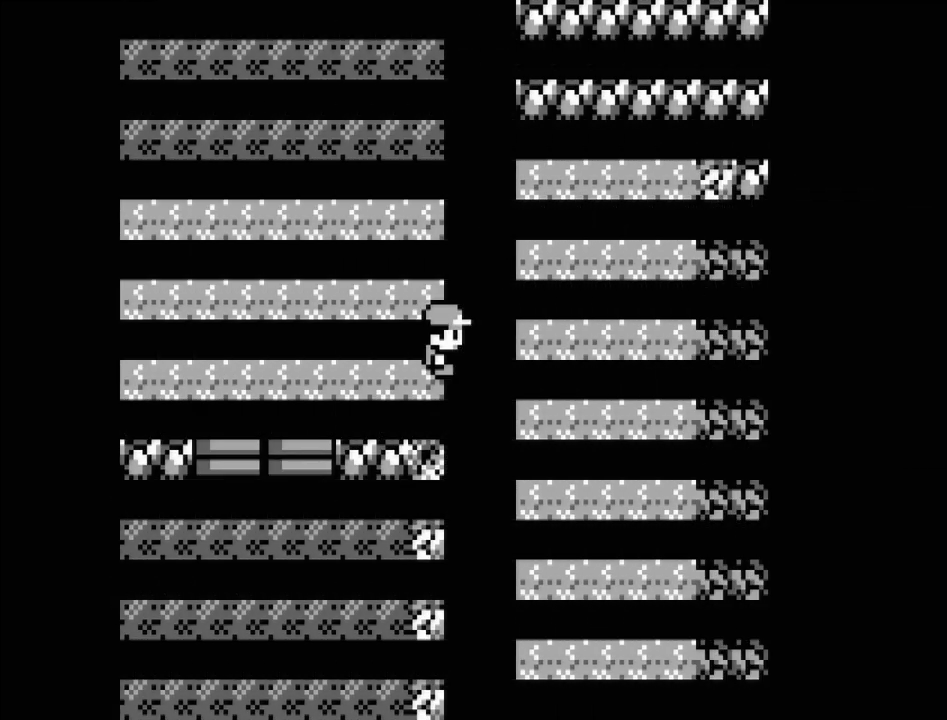
{"buttons": [], "events": [[100, "DPAD_RIGHT", "up"]]}